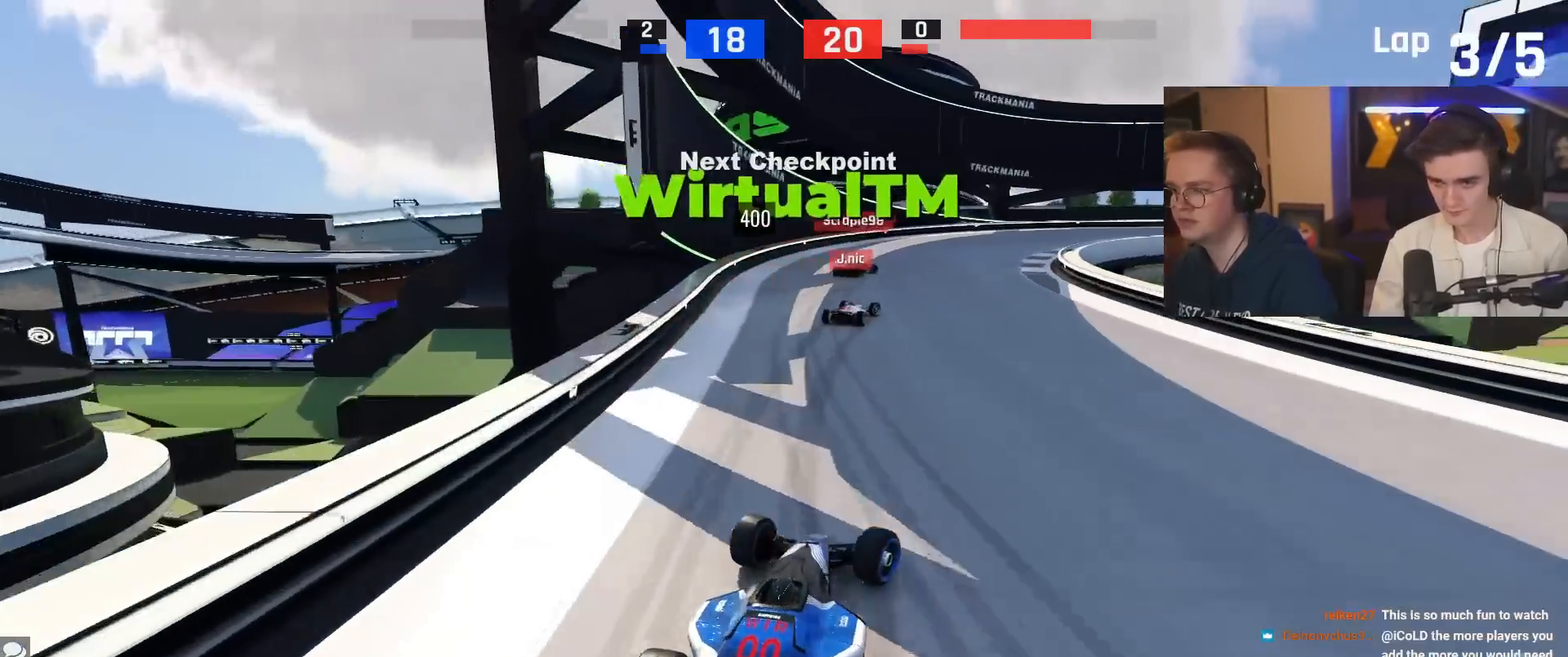
Gameplay with keyboard; each line is a JSON object with the keys held at the frame after it. "events" lists presses ("down") and releases ("up") of "brake", "down", "left", "right" and "up" between this image and that frame as [ms after this image, input, new state], when the widget could be followed in between. No other keys are recorded. Mouse input is not recorded. Key names are as the overlay labels them; some are game actions (e.g. jump) rather than physical keys.
{"keys": ["right", "up"], "events": [[34, "up", "down"]]}
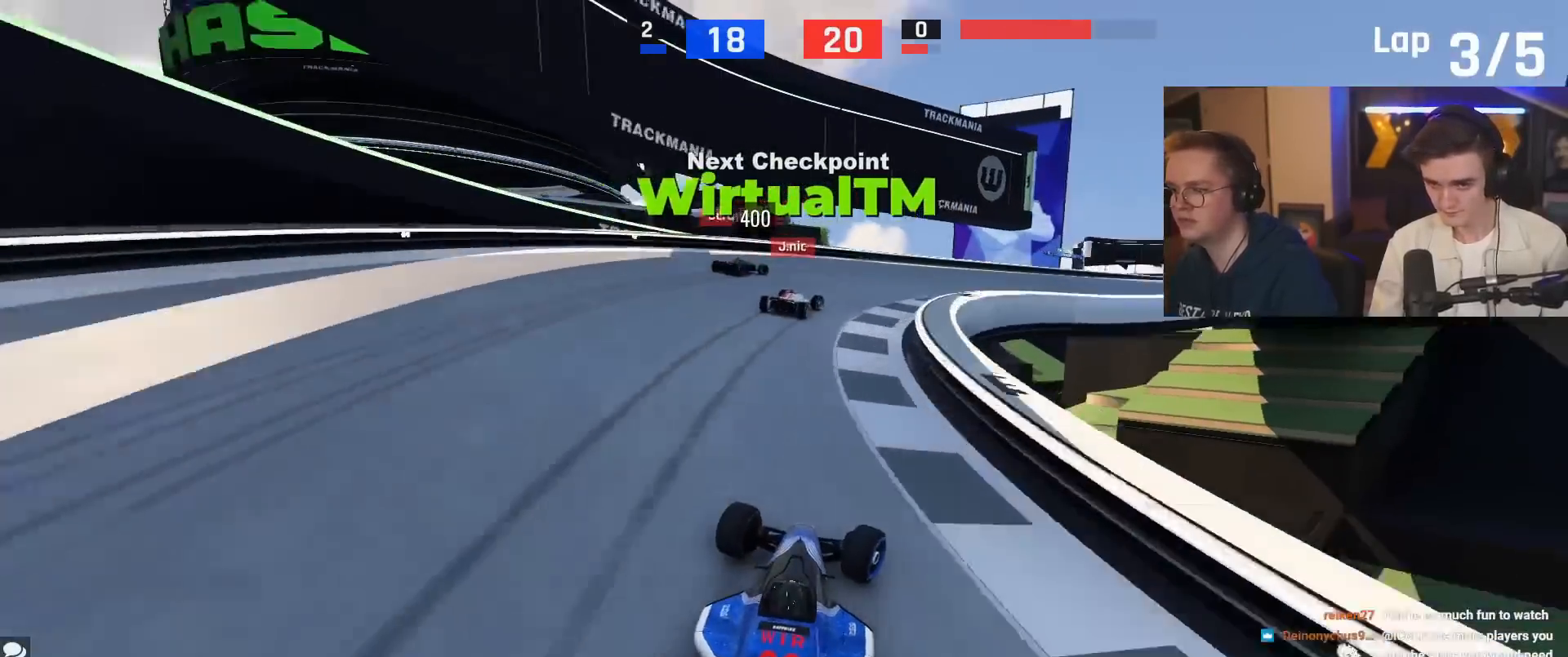
{"keys": ["right", "up"], "events": []}
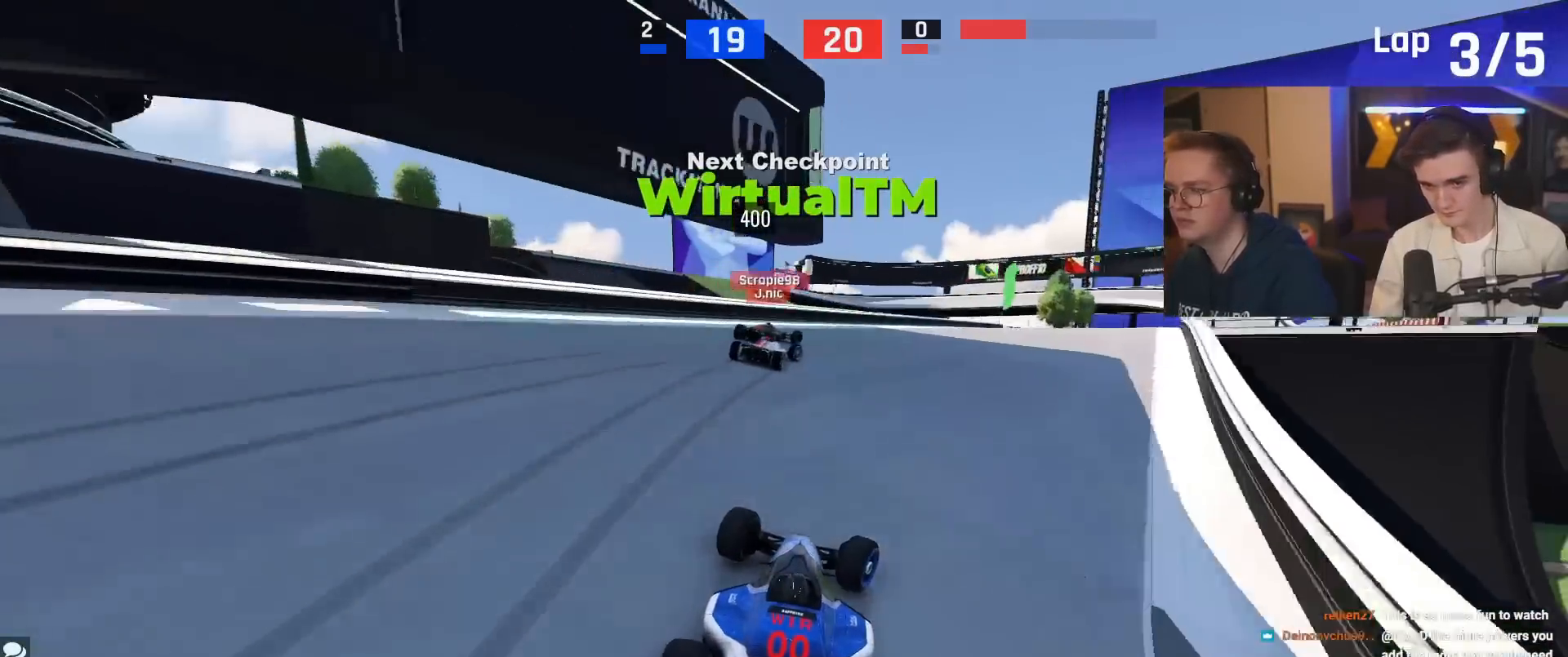
{"keys": ["right", "up"], "events": []}
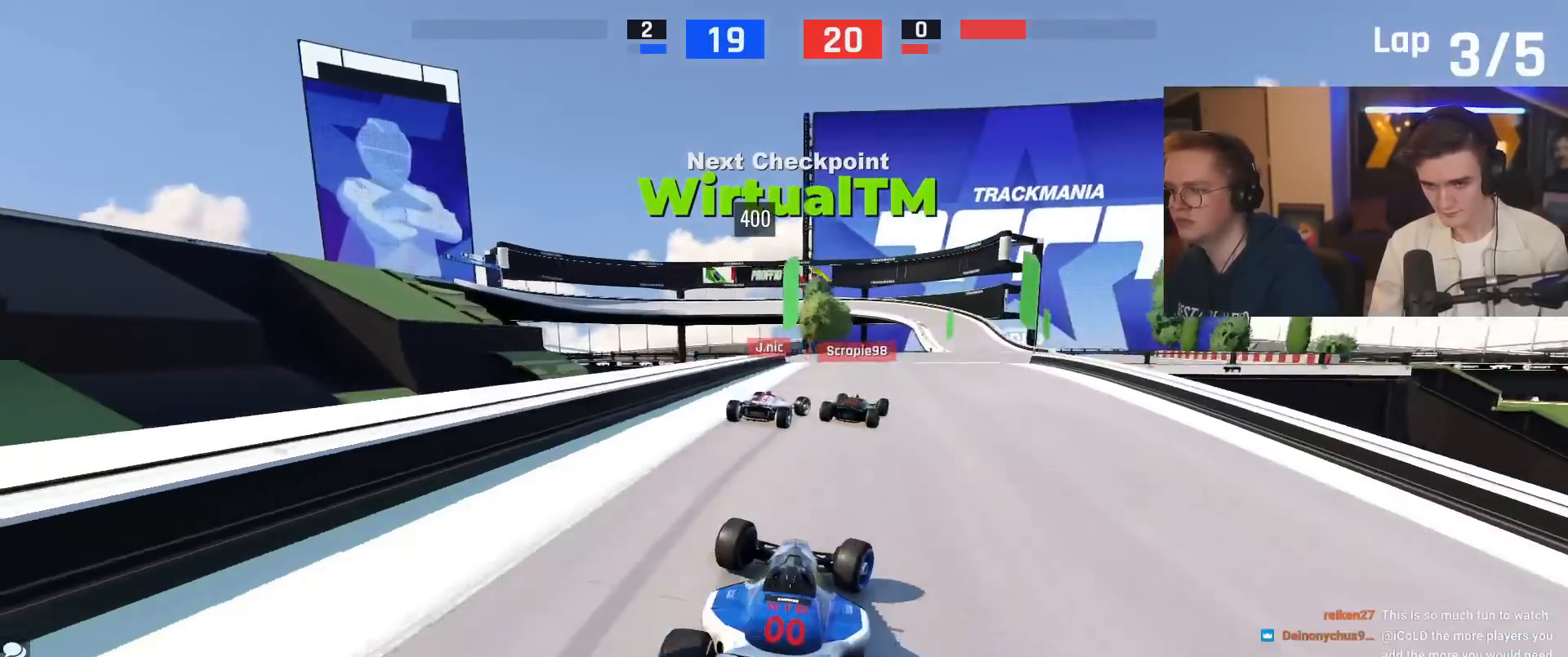
{"keys": ["right", "up"], "events": [[350, "right", "up"], [484, "right", "down"]]}
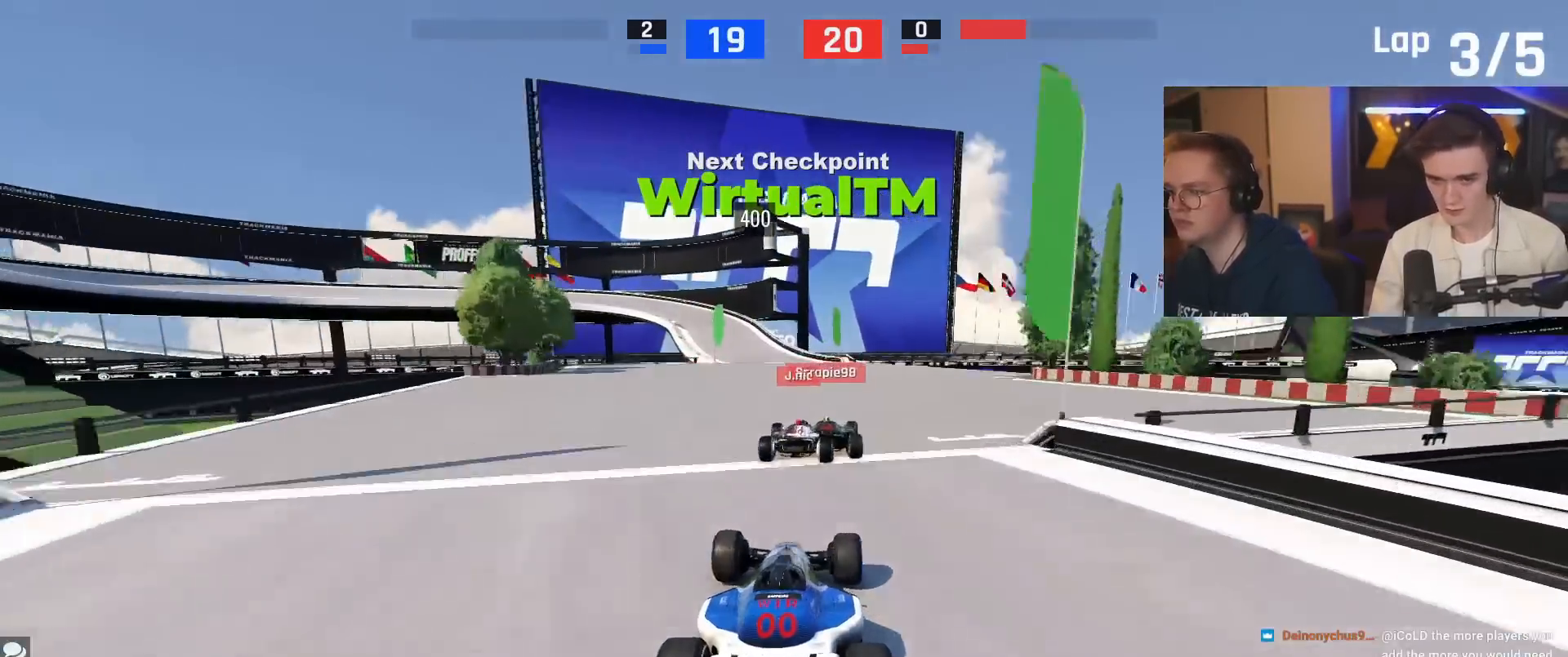
{"keys": ["left", "up"], "events": [[34, "right", "up"], [317, "left", "down"]]}
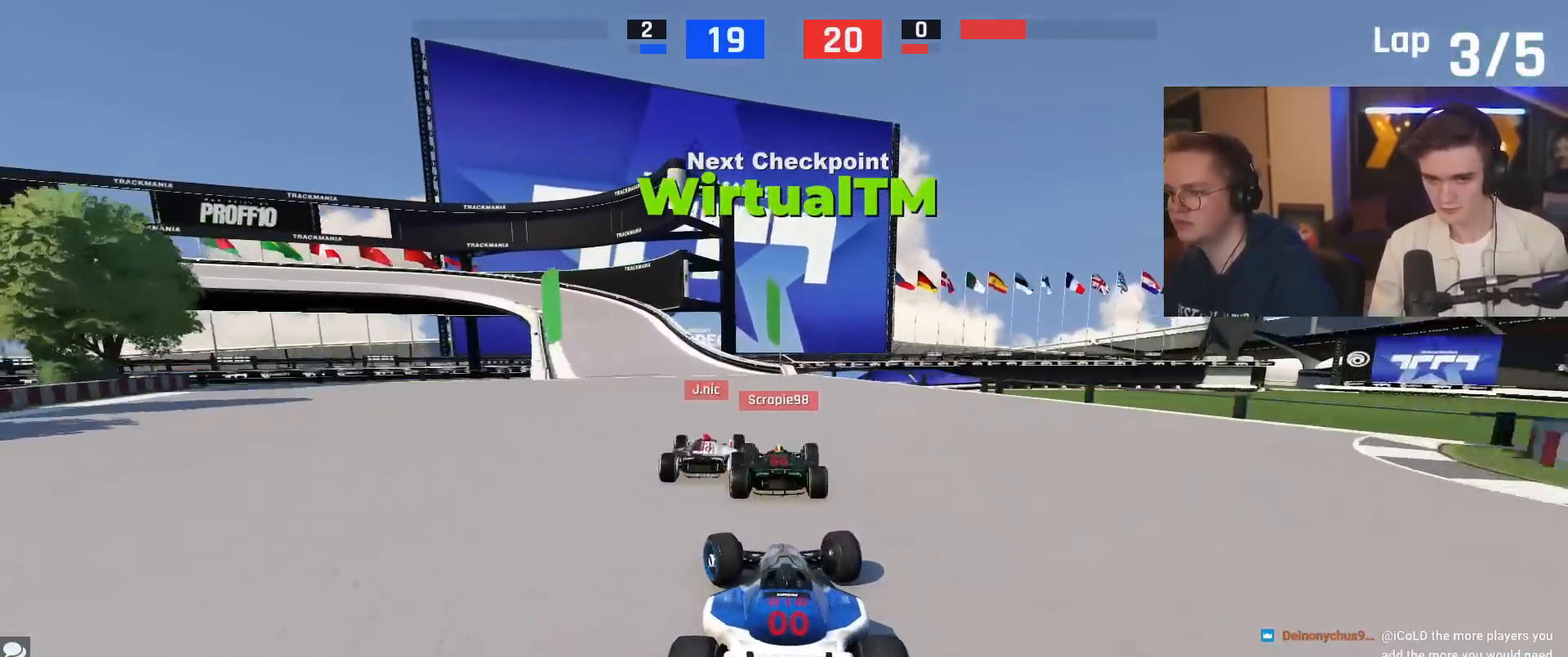
{"keys": ["brake", "left", "up"], "events": [[283, "brake", "down"]]}
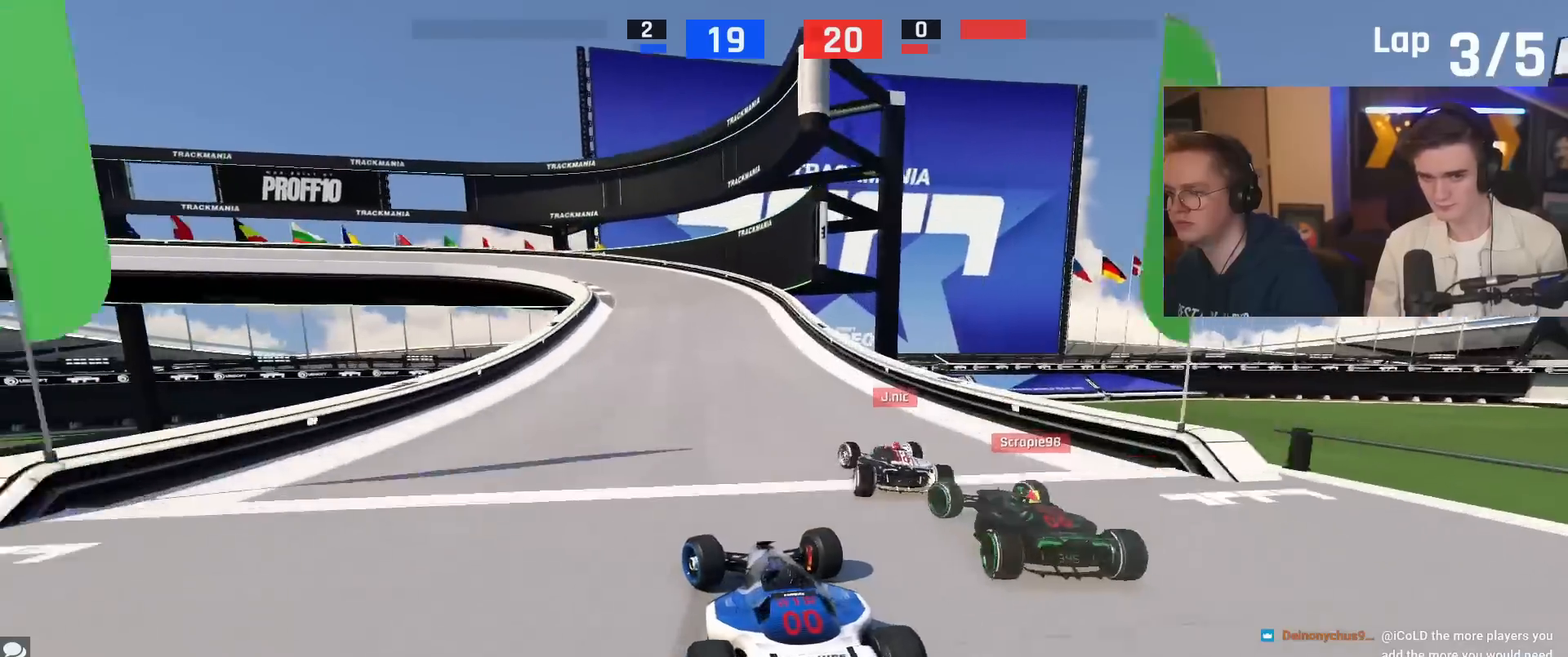
{"keys": ["brake", "left", "up"], "events": [[100, "left", "up"], [201, "left", "down"], [334, "left", "up"], [384, "left", "down"]]}
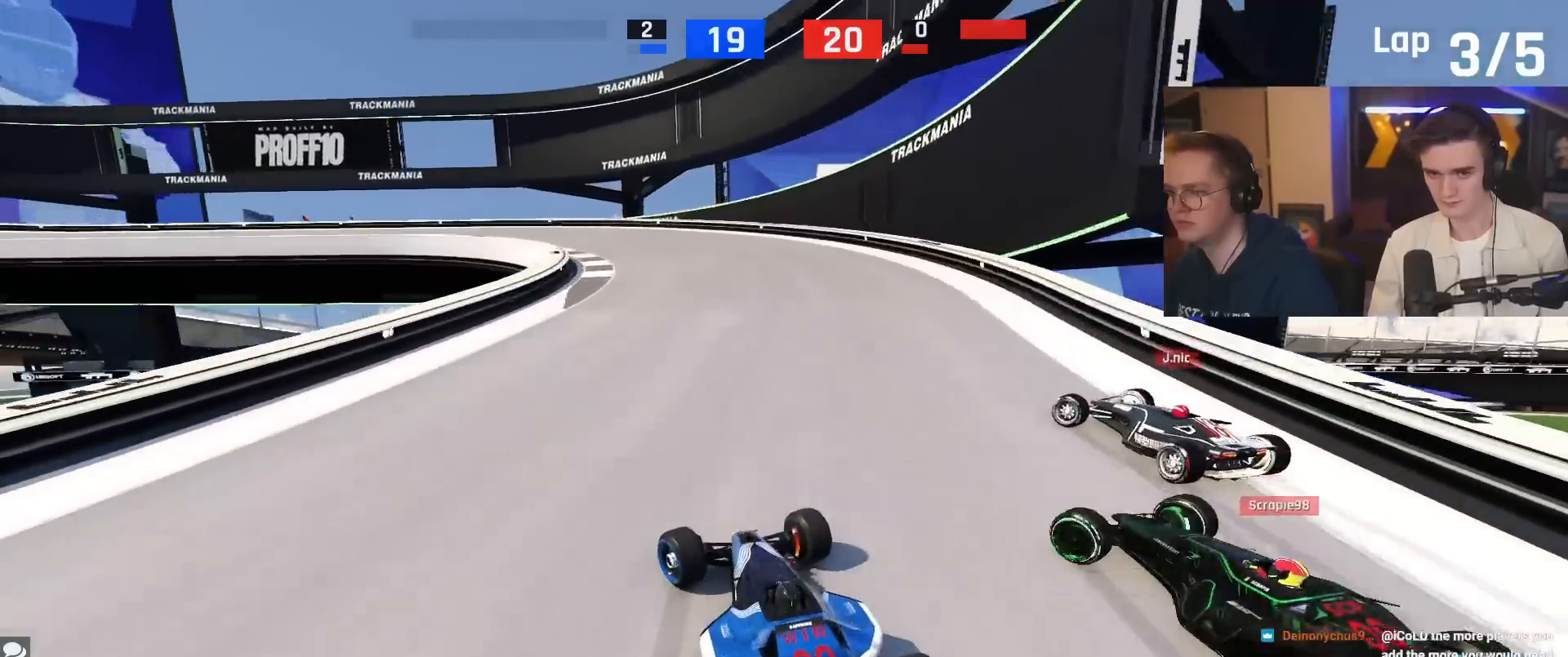
{"keys": ["left", "up"], "events": [[117, "brake", "up"]]}
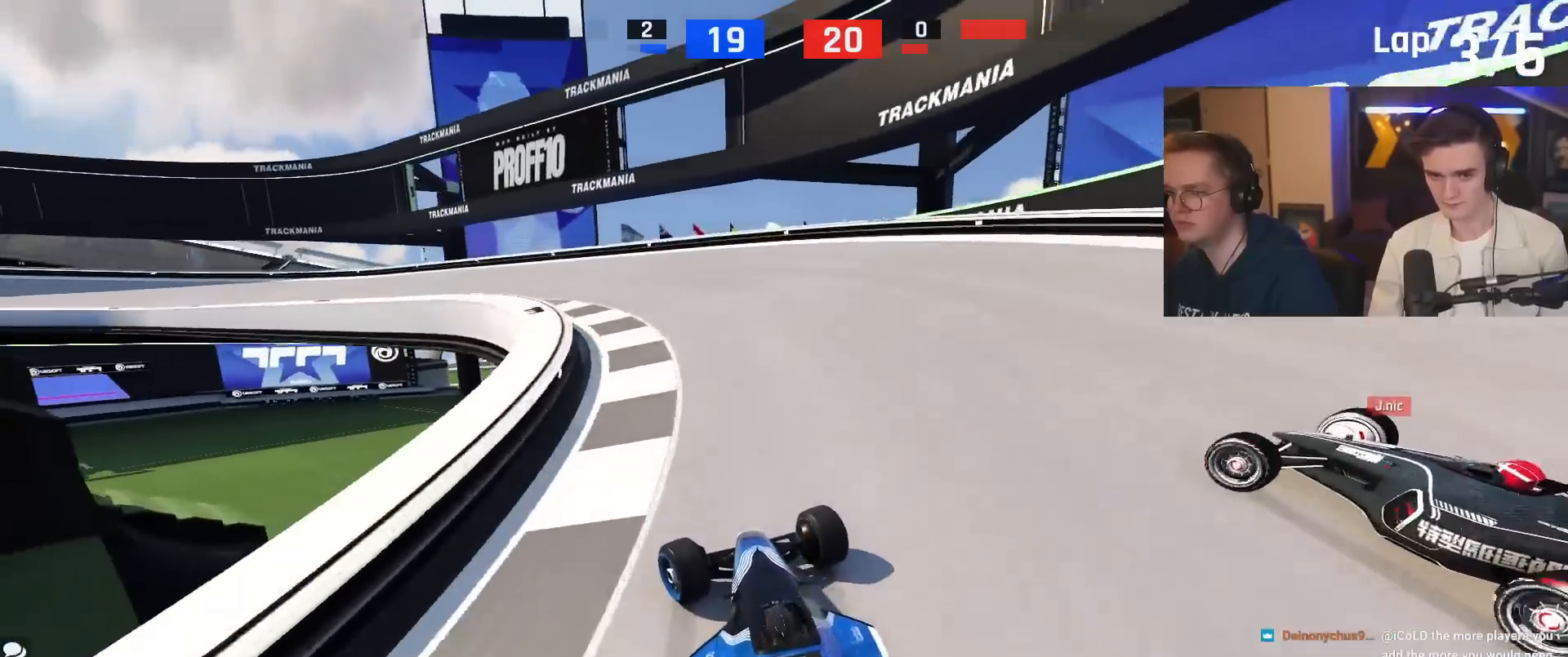
{"keys": ["left", "up"], "events": [[284, "up", "up"], [367, "up", "down"]]}
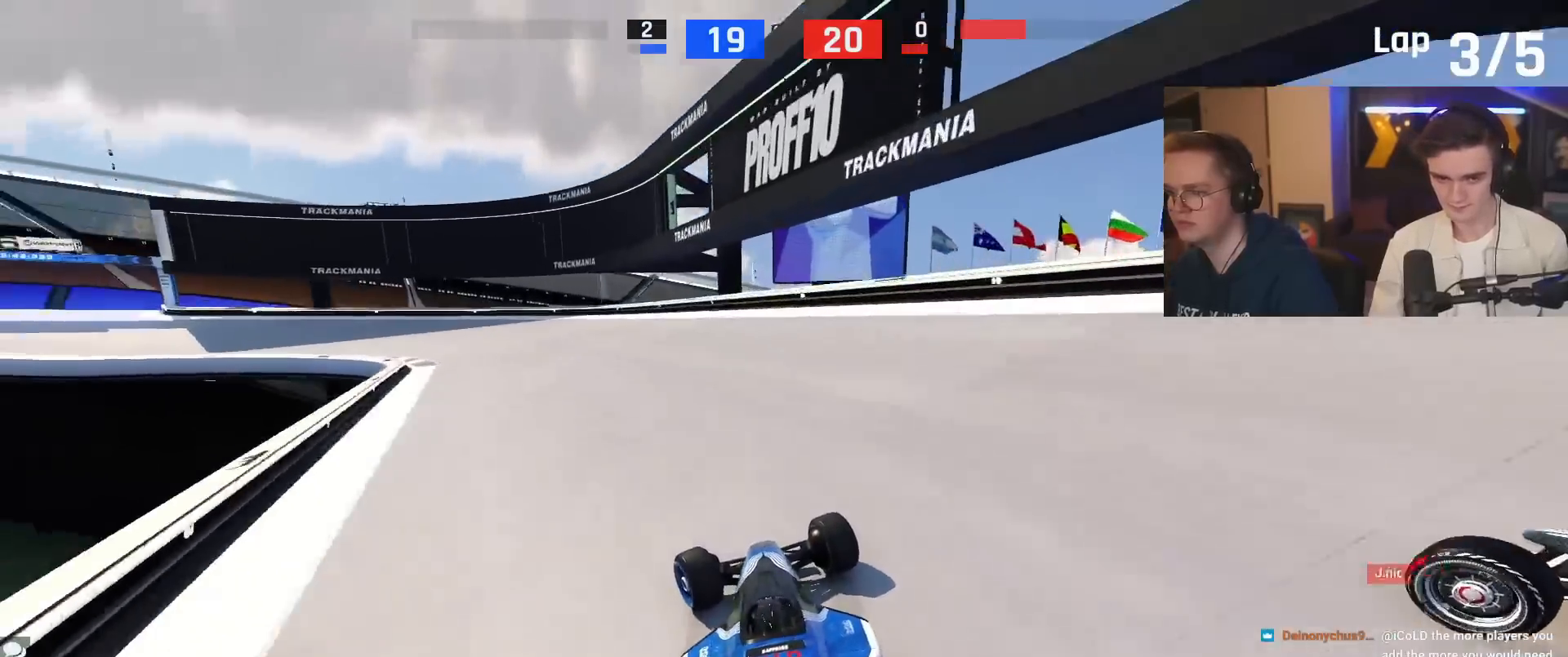
{"keys": ["left", "up"], "events": []}
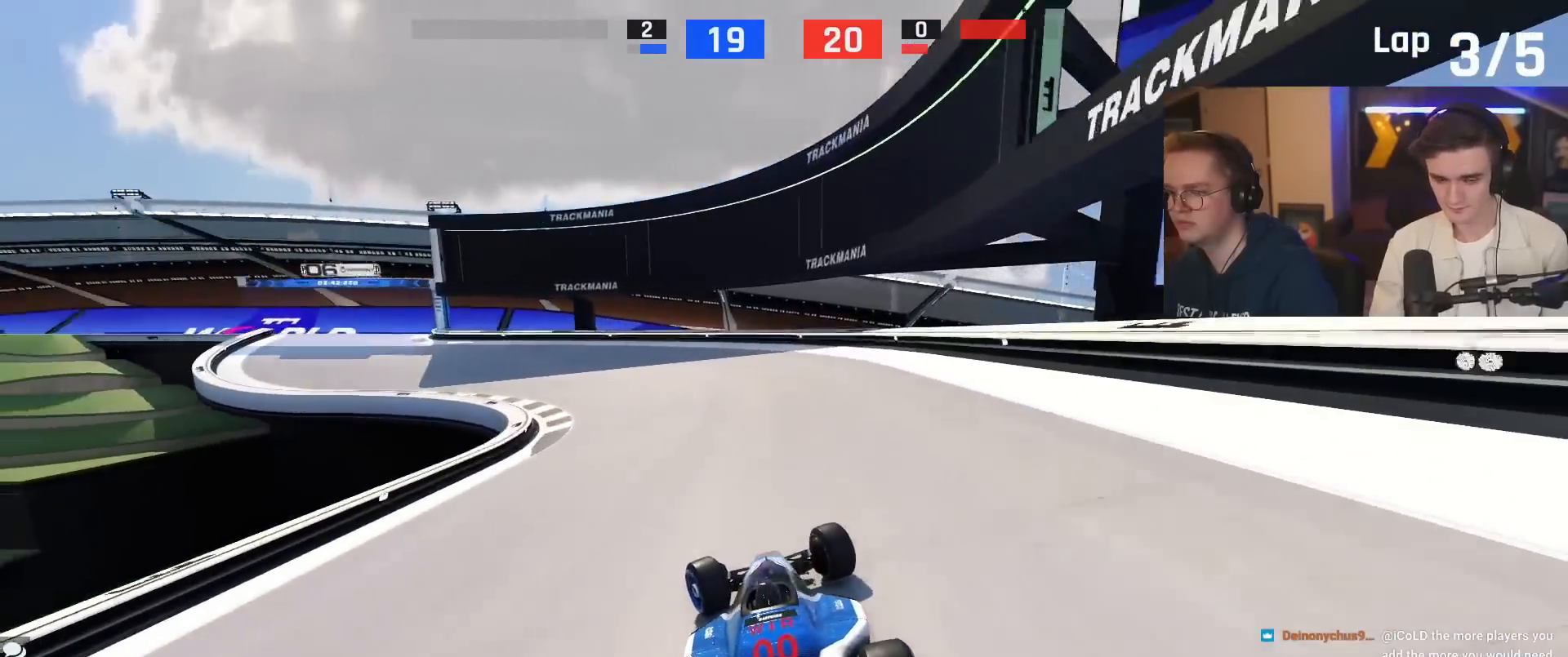
{"keys": ["left", "up"], "events": []}
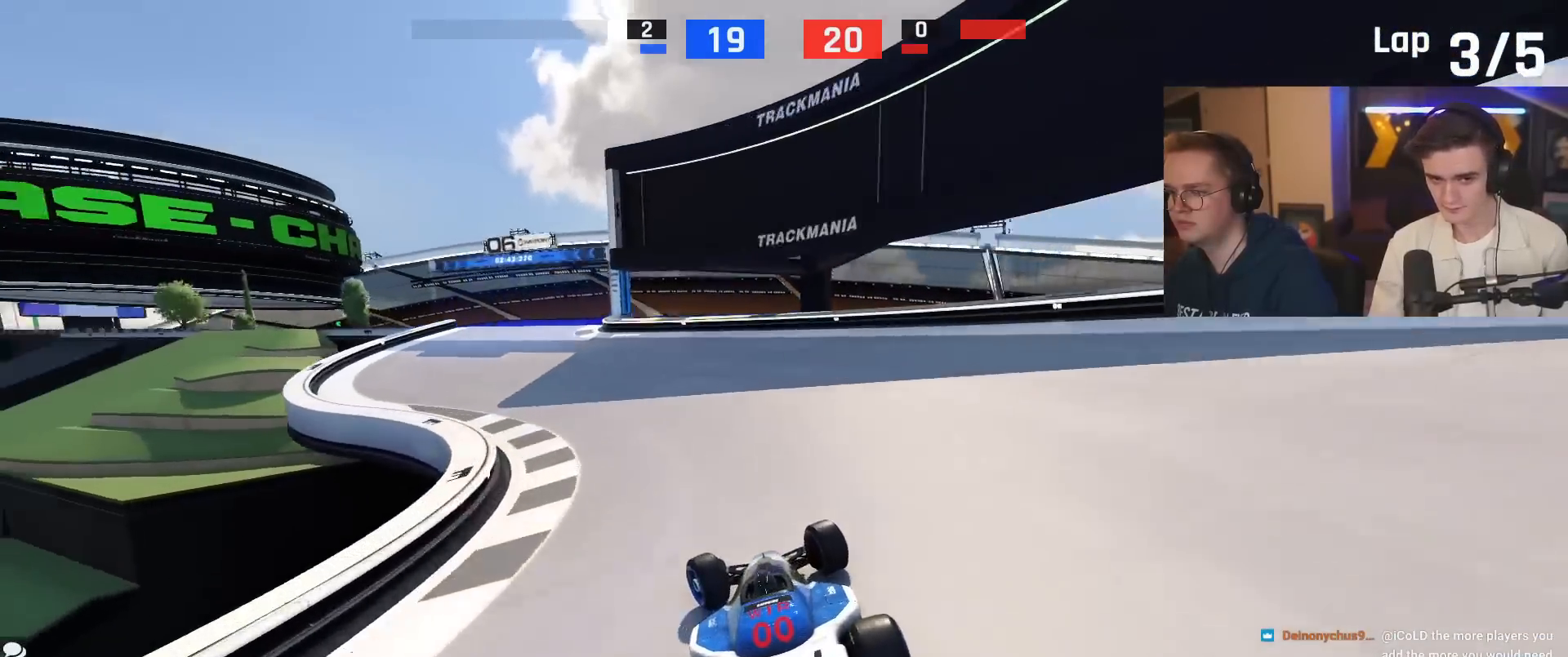
{"keys": ["left", "up"], "events": [[267, "left", "up"], [367, "left", "down"]]}
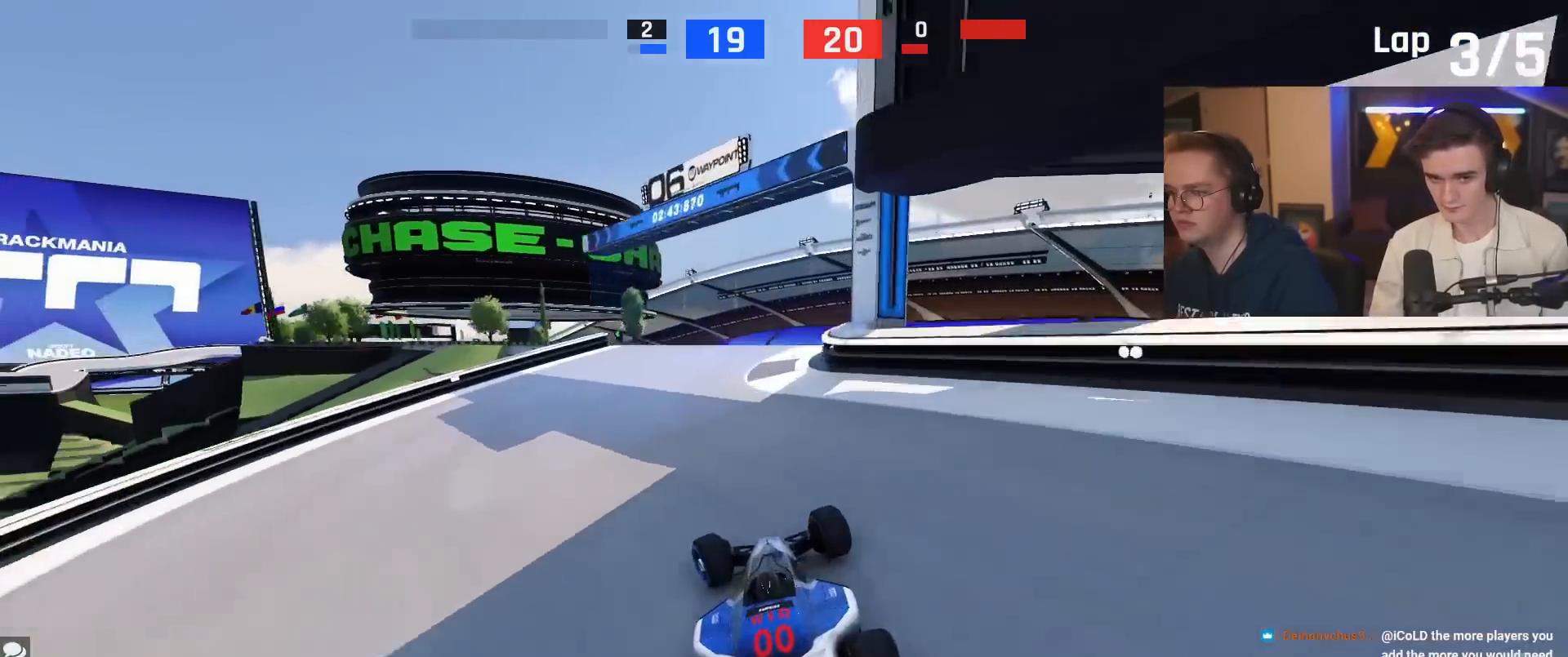
{"keys": ["up"], "events": [[100, "left", "up"]]}
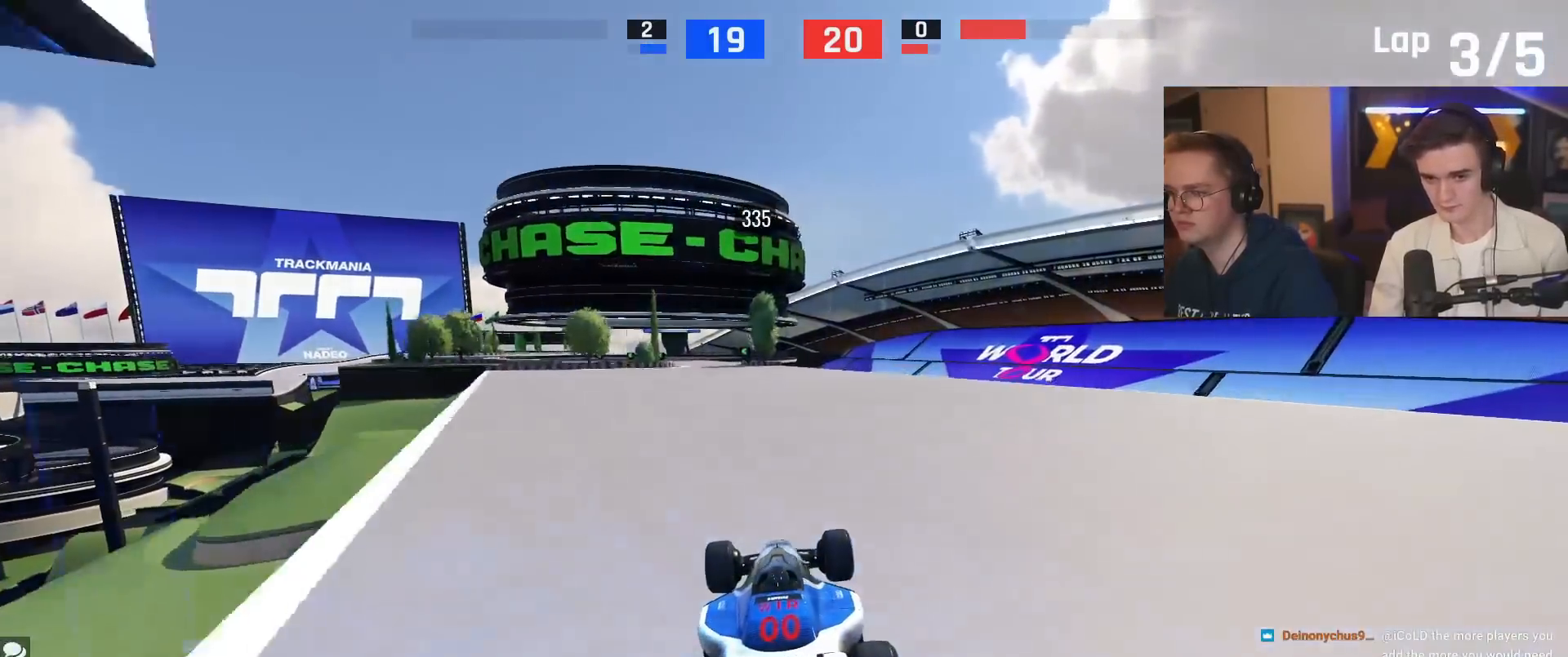
{"keys": ["up"], "events": []}
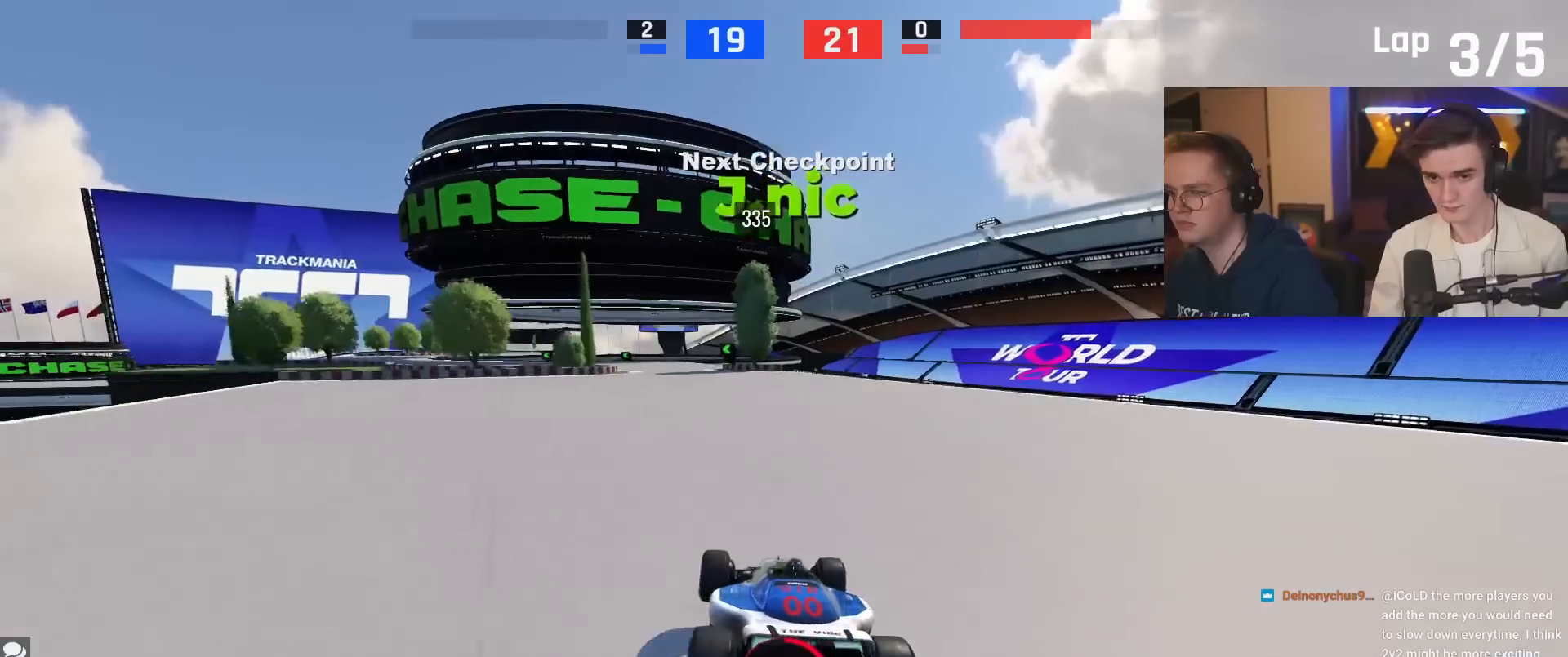
{"keys": ["left"], "events": [[84, "left", "down"], [184, "left", "up"], [367, "up", "up"], [467, "left", "down"]]}
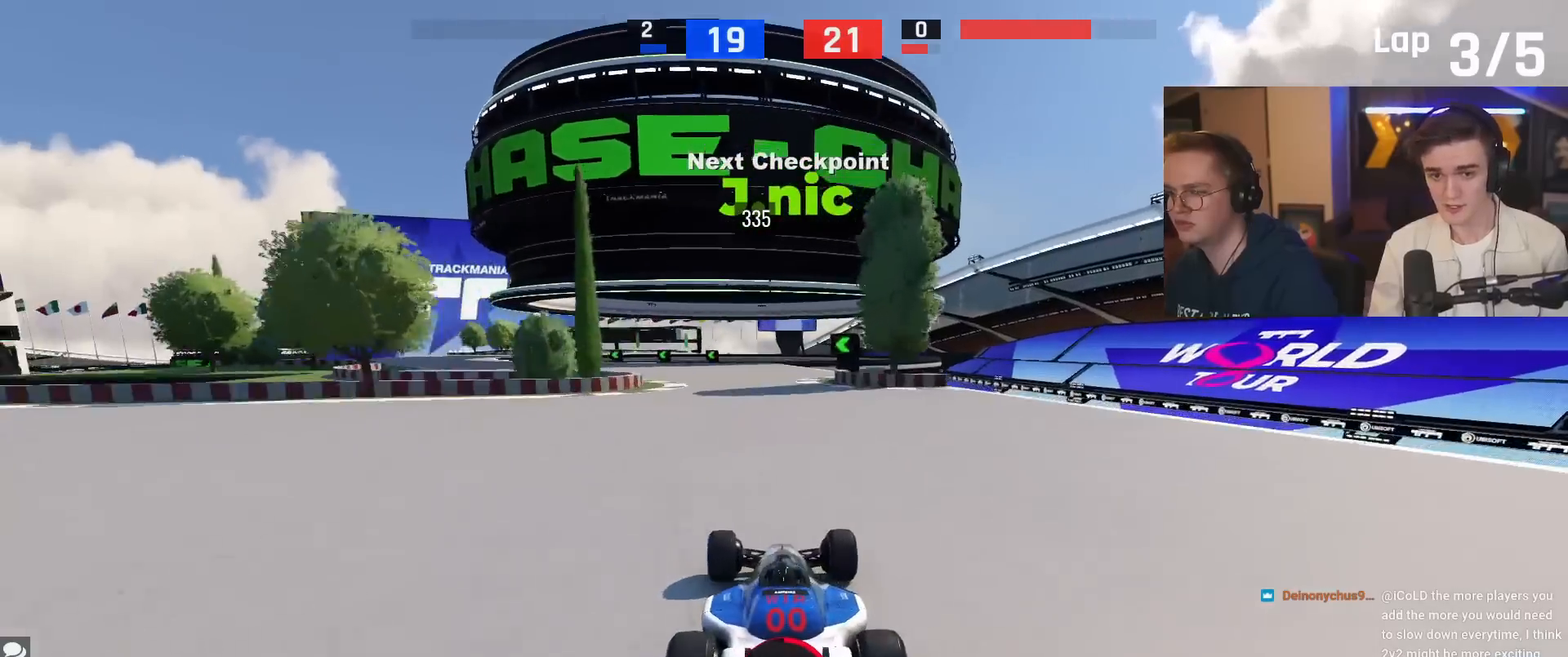
{"keys": ["left", "up"], "events": [[67, "left", "up"], [100, "up", "down"], [200, "left", "down"], [250, "up", "up"], [484, "up", "down"]]}
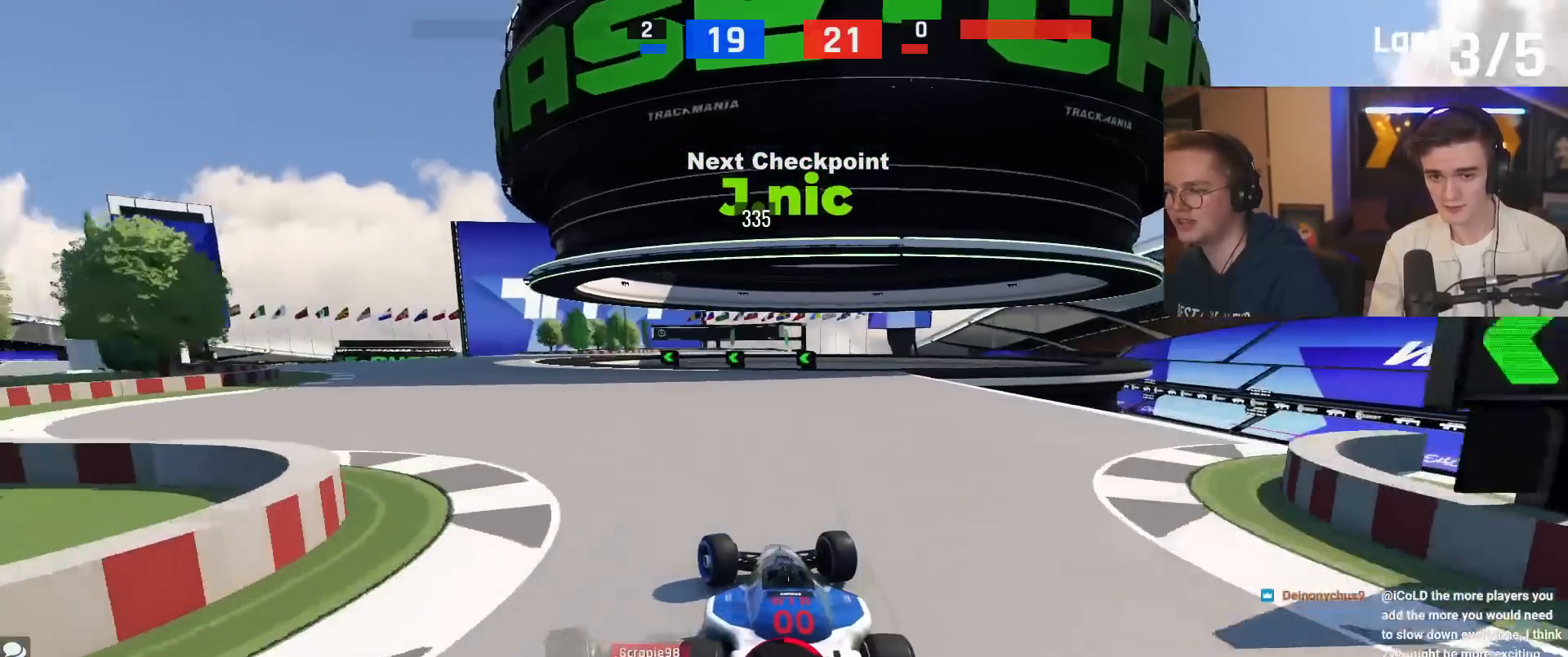
{"keys": ["left", "up"], "events": []}
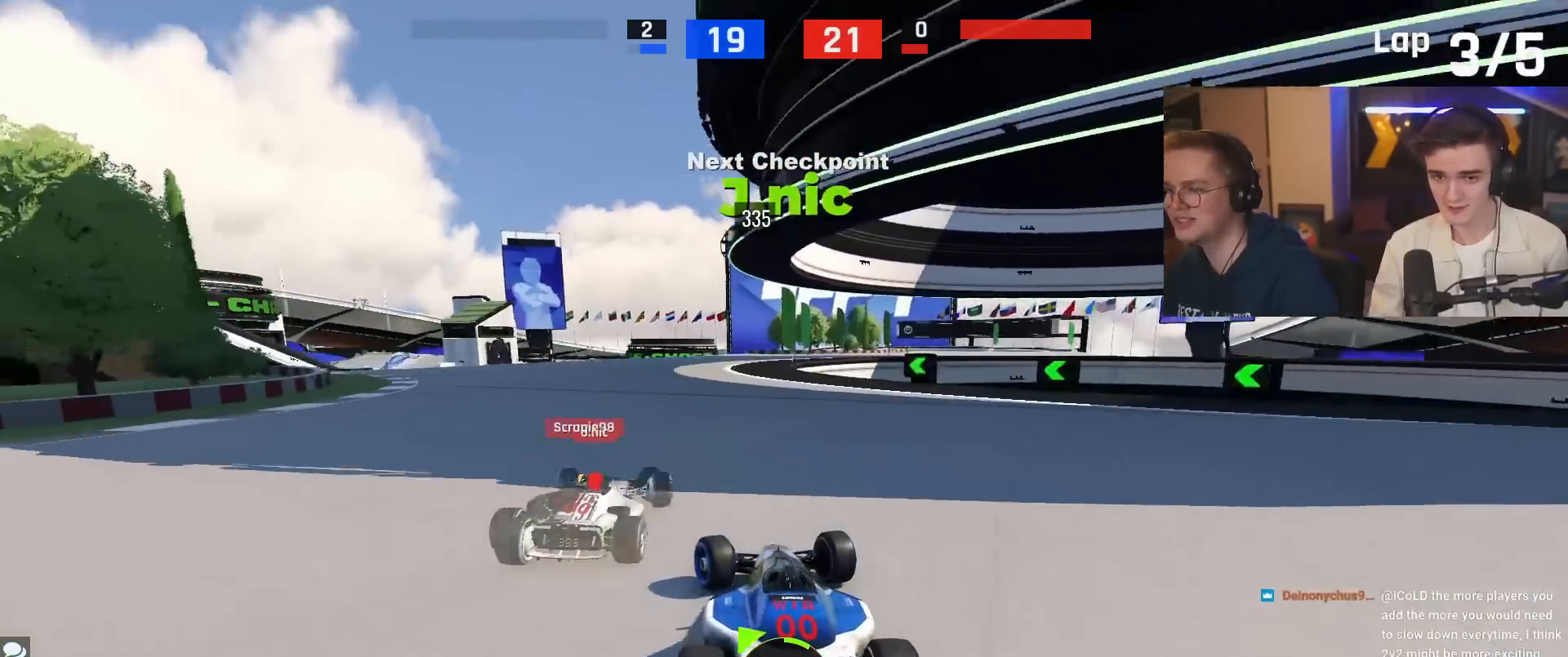
{"keys": ["right", "up"], "events": [[33, "left", "up"], [183, "right", "down"]]}
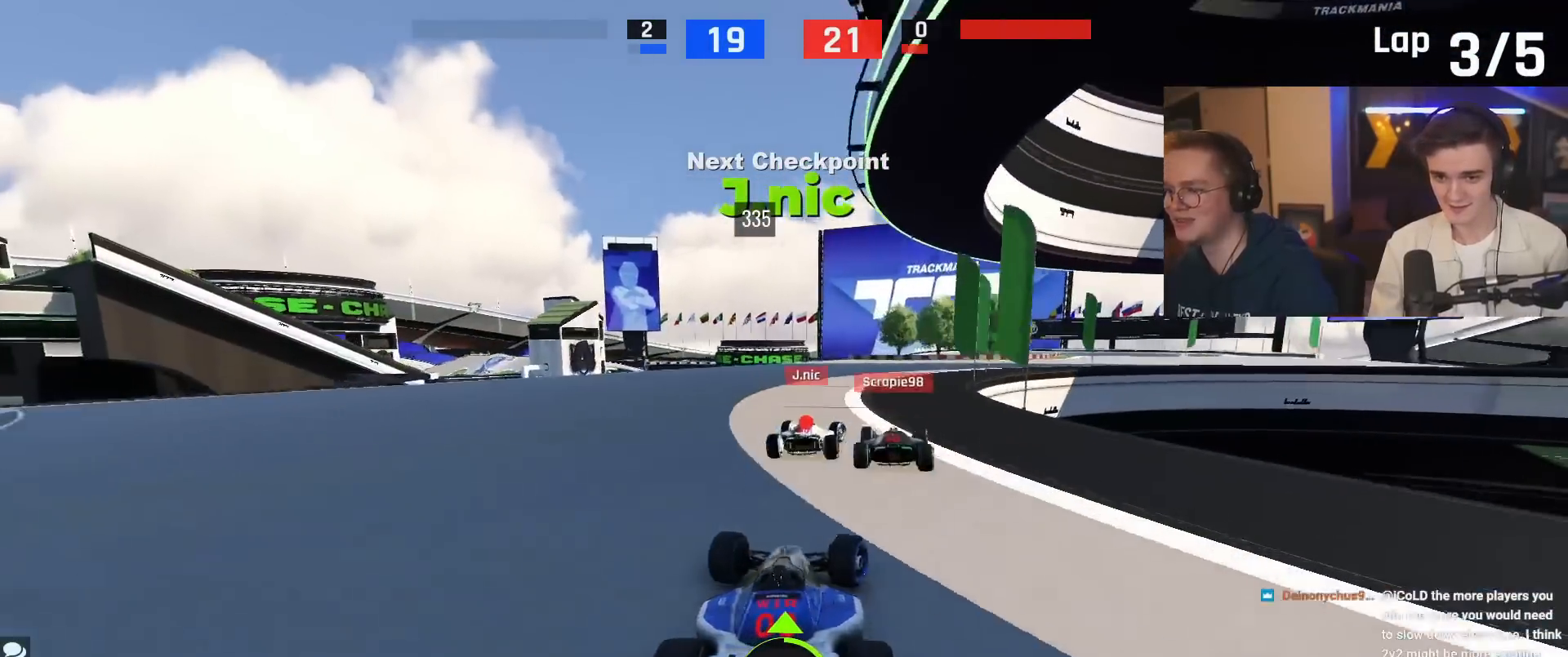
{"keys": ["right", "up"], "events": [[201, "right", "up"], [284, "right", "down"]]}
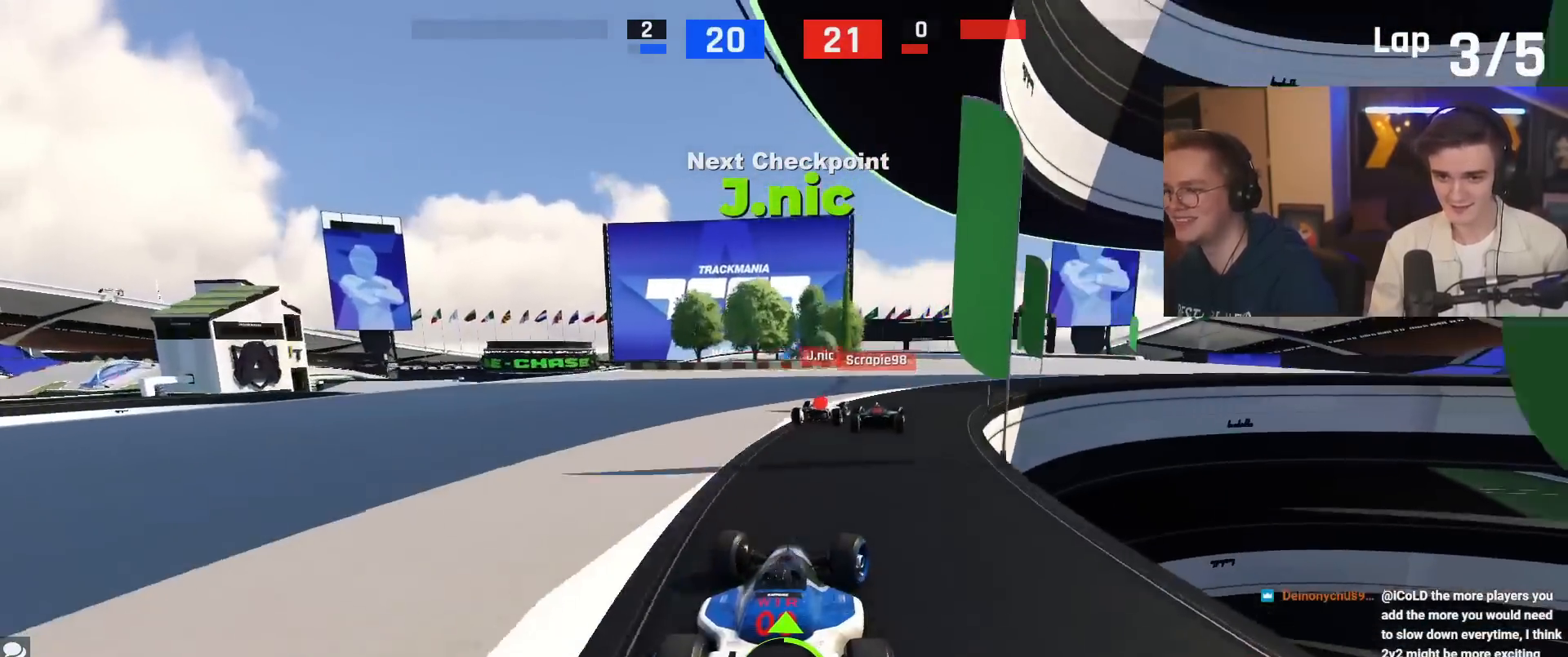
{"keys": ["up"], "events": [[500, "right", "up"]]}
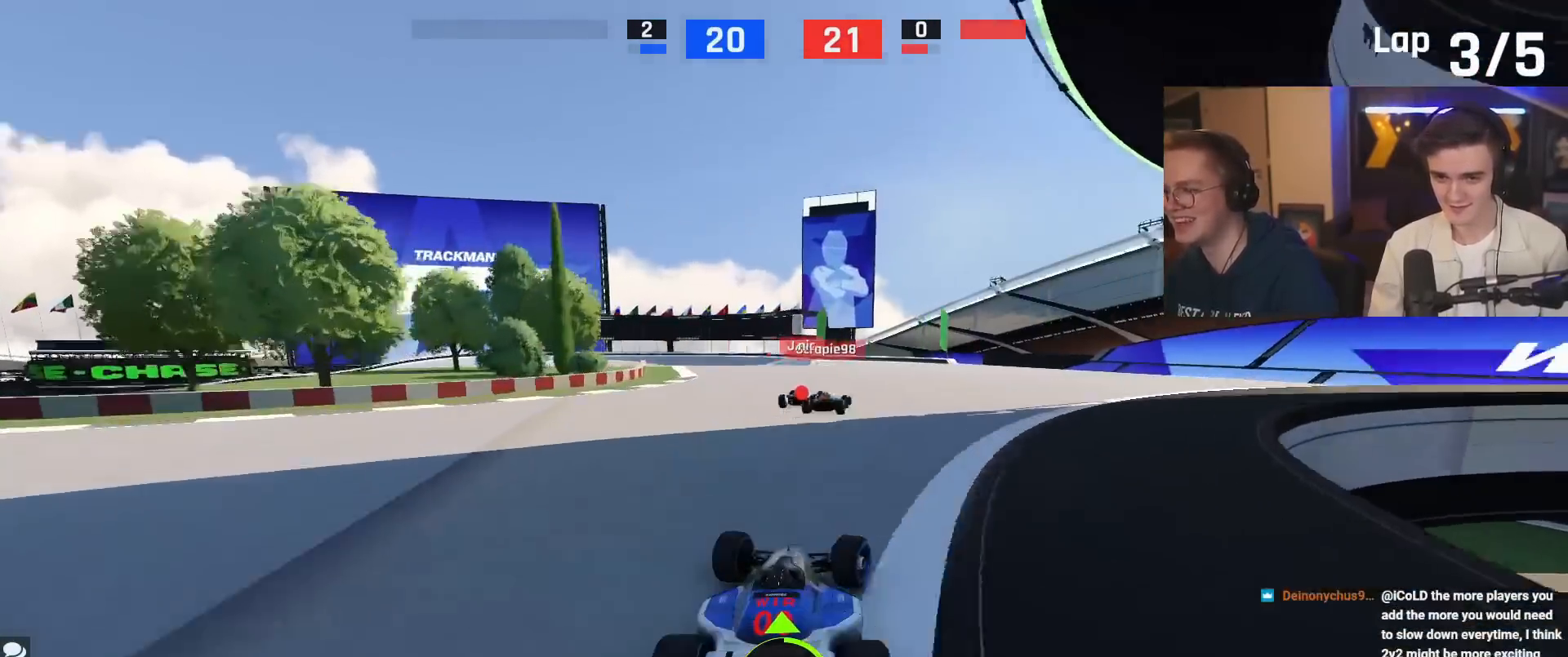
{"keys": ["up"], "events": [[284, "left", "down"], [317, "left", "up"]]}
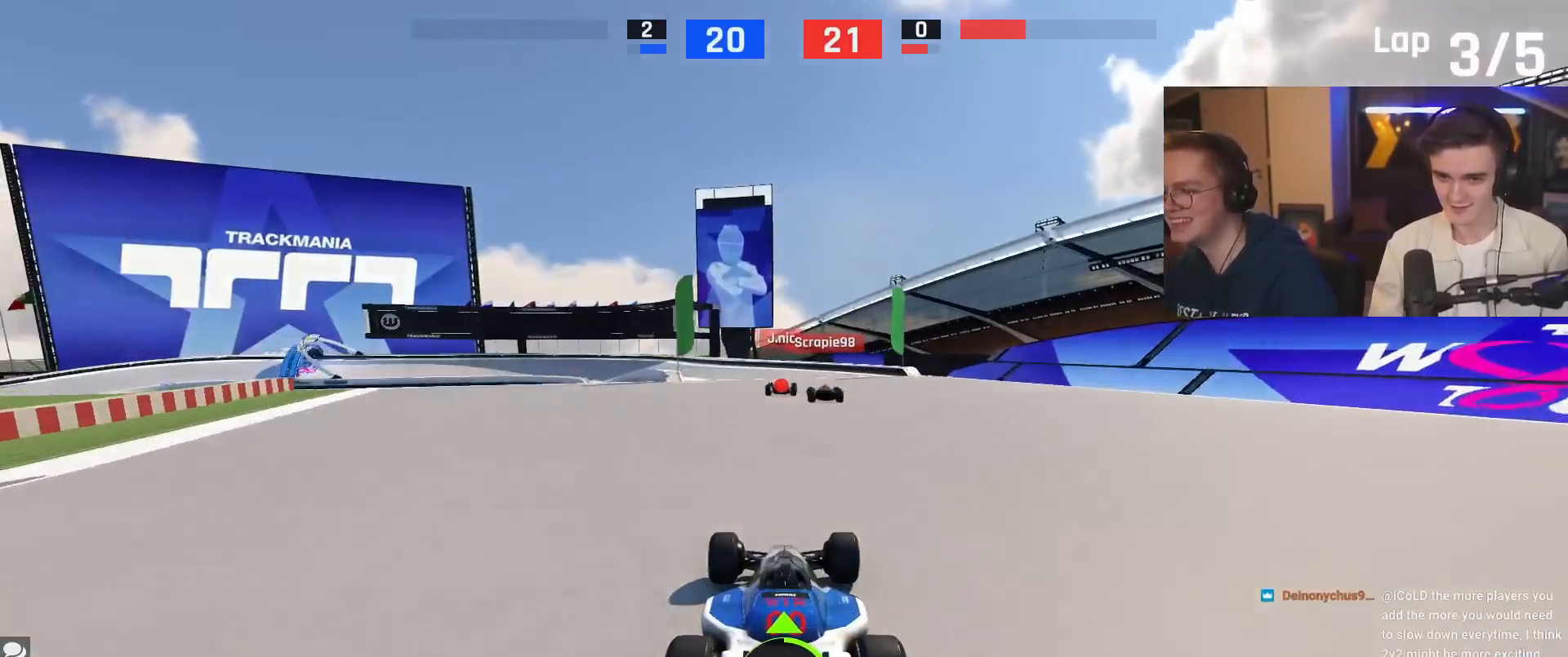
{"keys": ["left", "up"], "events": [[384, "left", "down"]]}
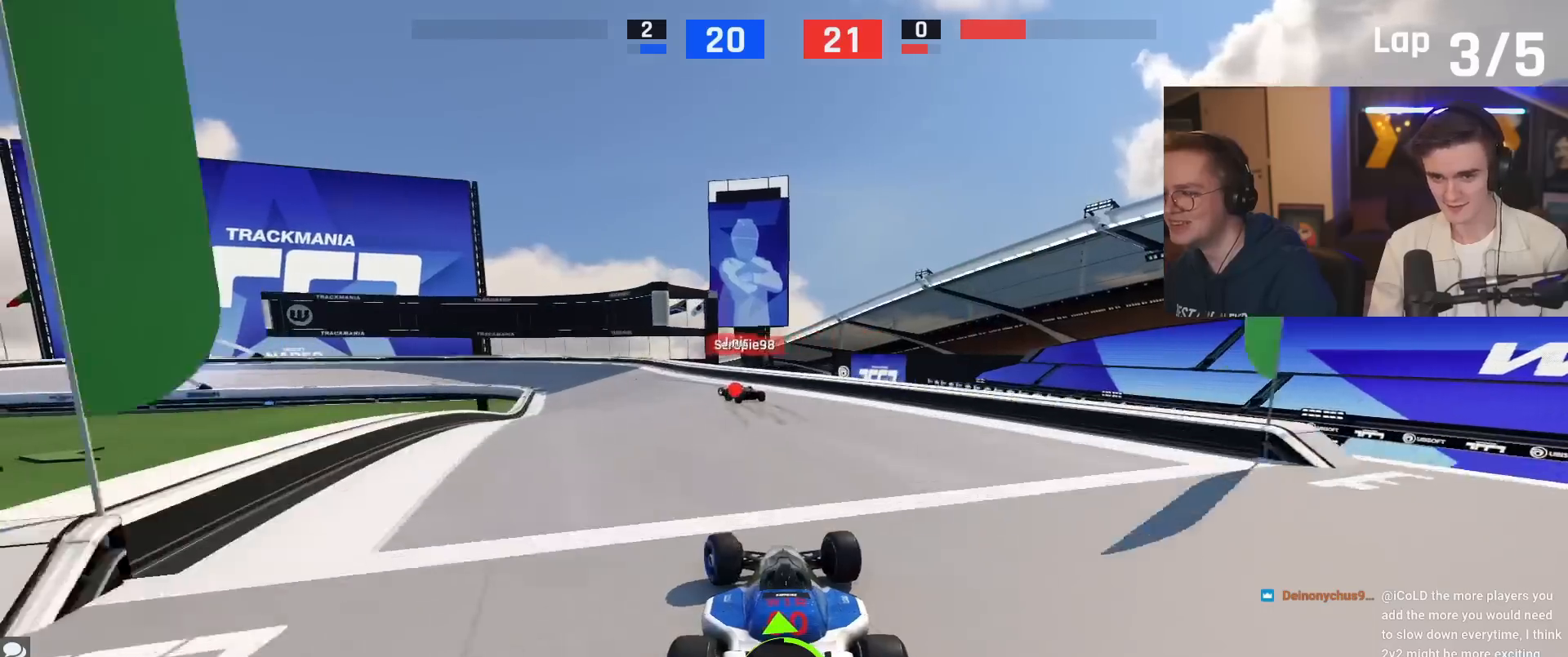
{"keys": ["brake", "left", "up"], "events": [[167, "left", "up"], [217, "brake", "down"], [301, "left", "down"], [451, "left", "up"], [484, "left", "down"]]}
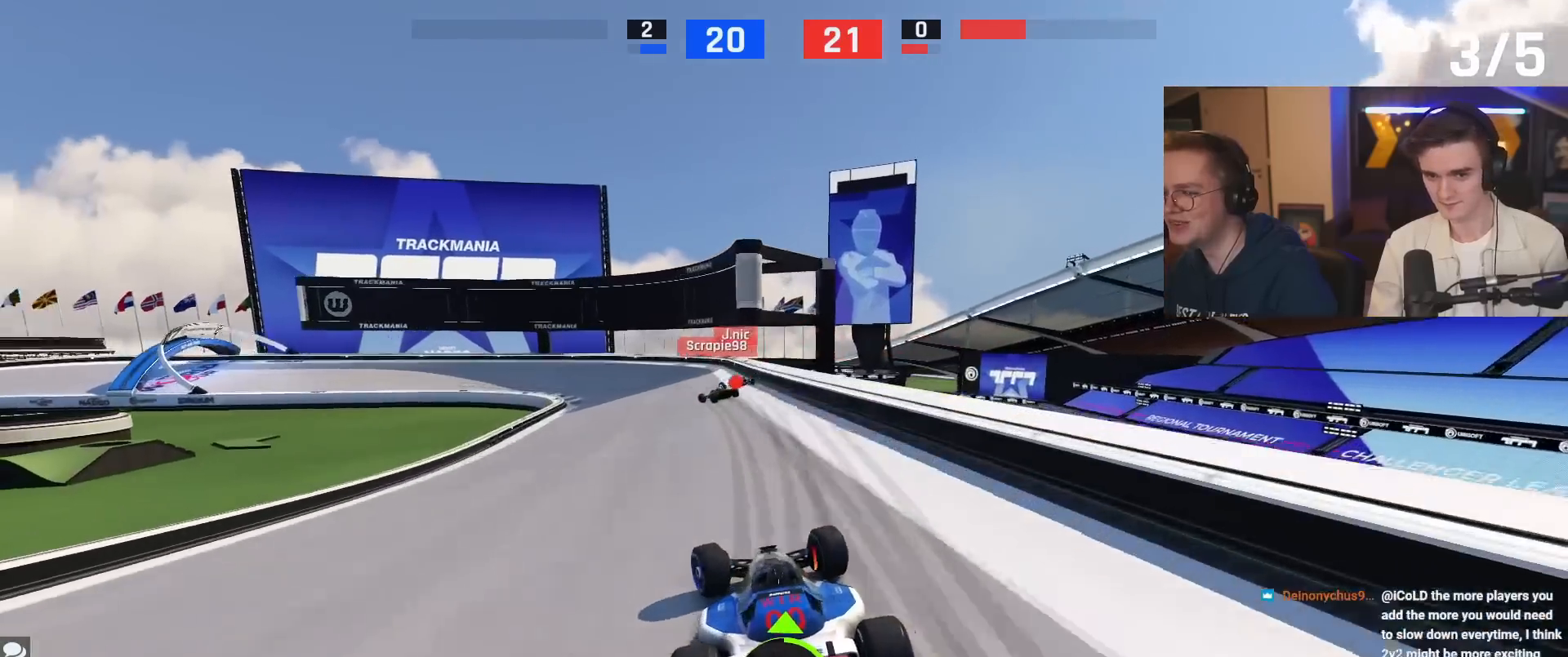
{"keys": ["left", "up"], "events": [[467, "brake", "up"]]}
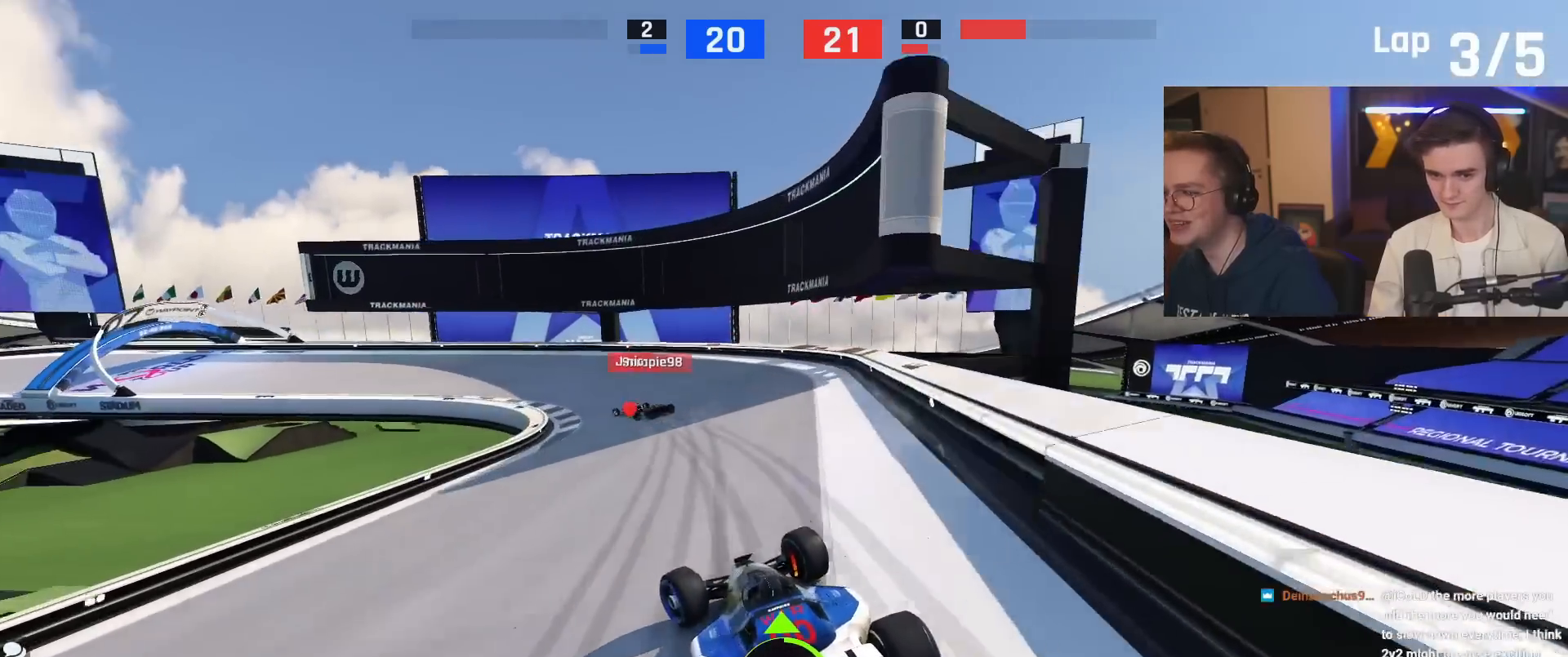
{"keys": ["left", "up"], "events": [[150, "left", "up"], [201, "brake", "down"], [201, "left", "down"], [334, "brake", "up"]]}
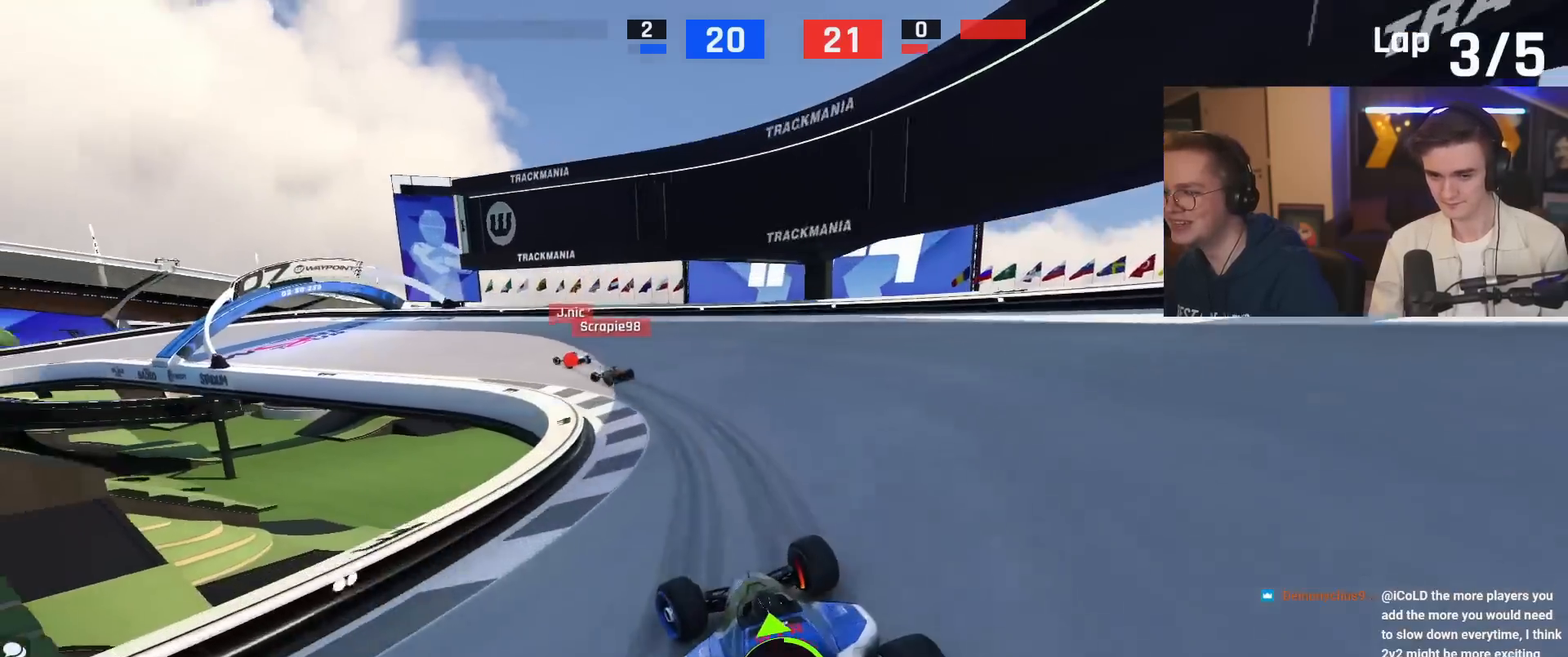
{"keys": ["left", "up"], "events": []}
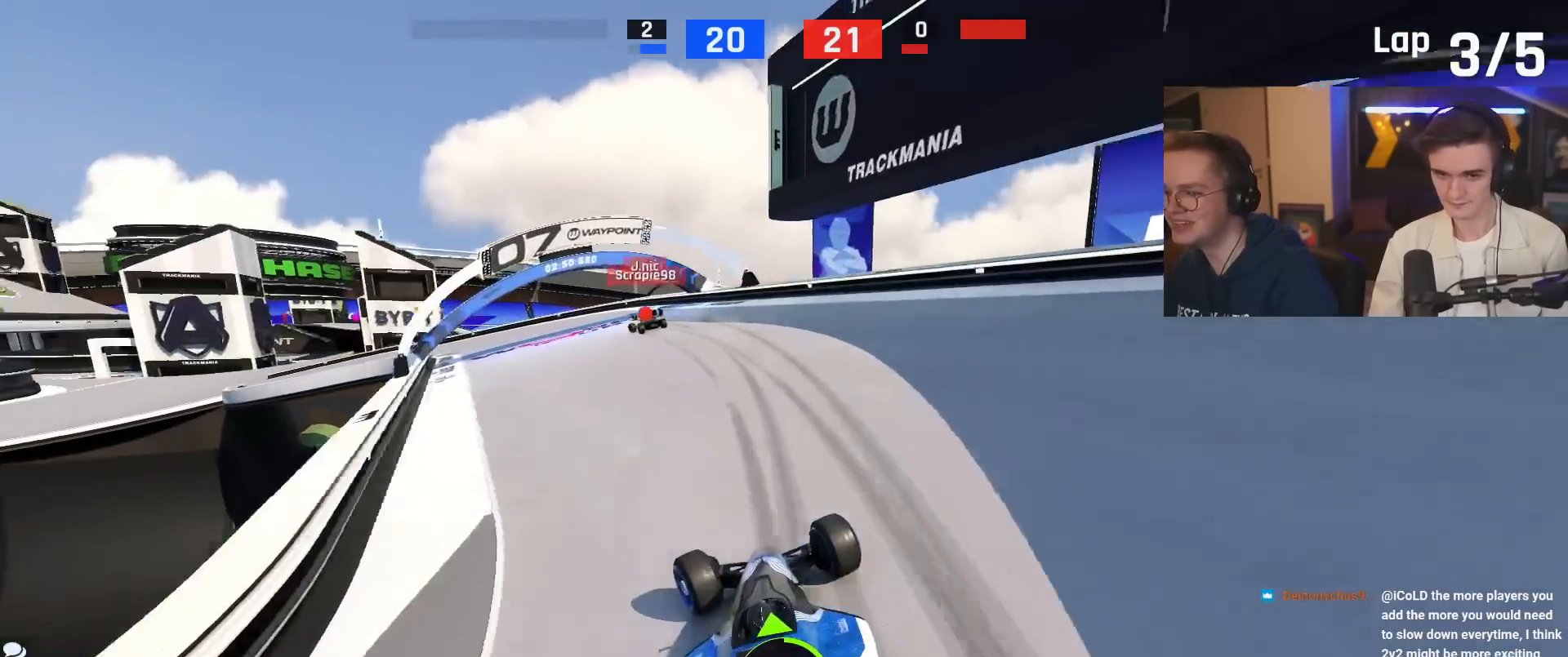
{"keys": ["left", "up"], "events": []}
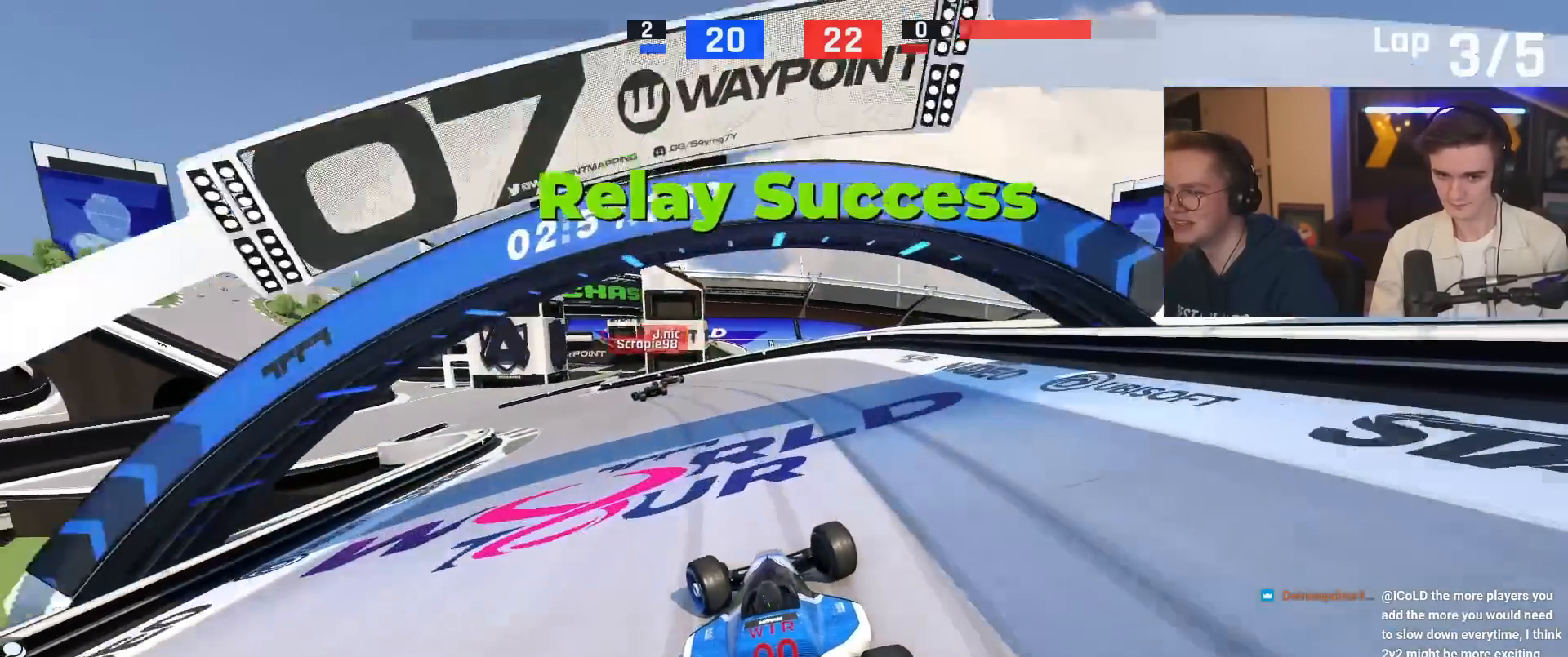
{"keys": ["left", "up"], "events": []}
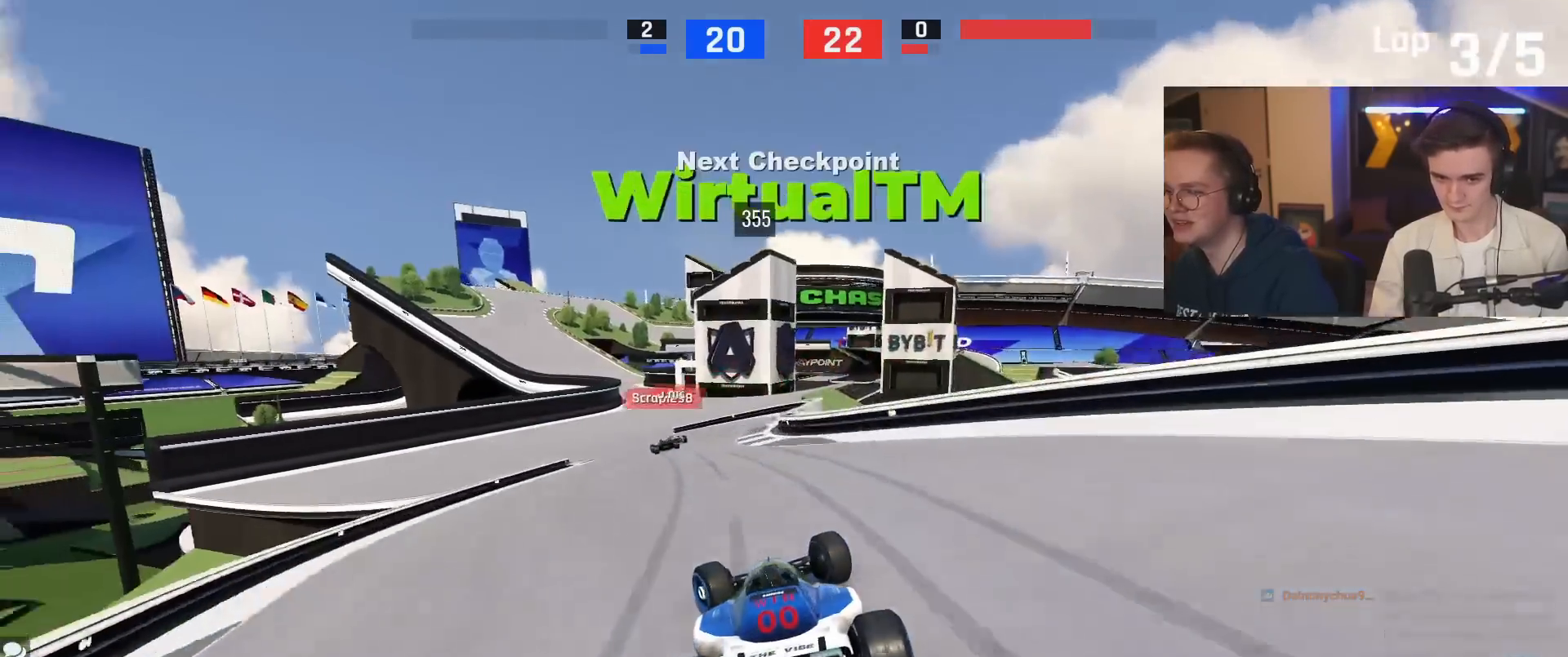
{"keys": ["right", "up"], "events": [[183, "left", "up"], [317, "right", "down"]]}